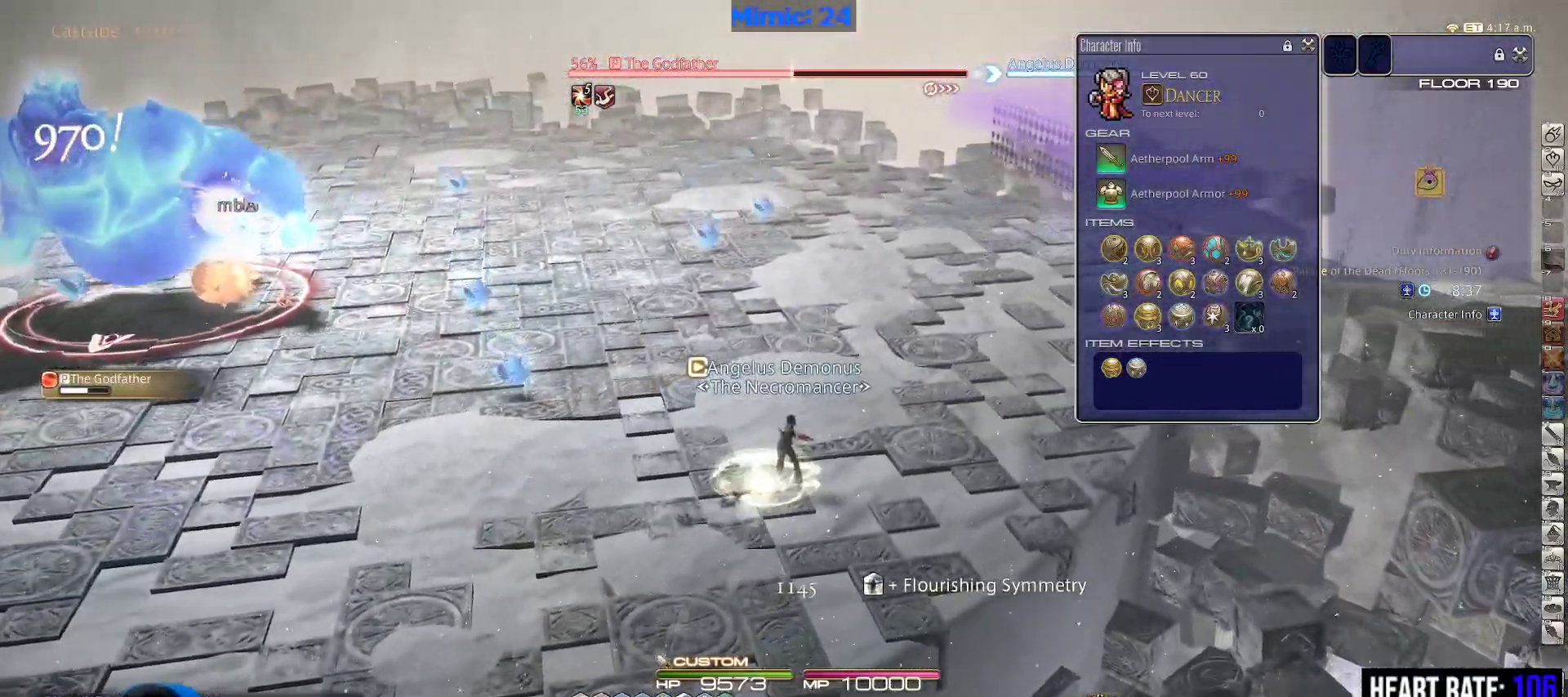
Gameplay with keyboard; each line is a JSON object with the keys held at the frame after it. "events" lists presses ("down") and releases ("up") of ".", "/", "0", "1", "2", "3", "4", "5", "6", "7", "8", "9", "a", "alt_l", "alt_r", "b", "backslash", "backspace", "c", "caps_lock", "comma", "ctrl_l", "ctrl_r", "d", "down", "e", "equals", "escape", "f", "f1", "f10", "f11", "f12", "f2", "f3", "f4", "f5", "f6", "f7", "f8", "f9", "g", "h", "i", "j", "k", "l", "lbracket", "left", "m", "minus", "n", "o", "p", "q", "quote", "r", "rbracket", "return", "right", "s", "semicolon", "shift_l", "shift_r", "space", "super", "t", "tab", "tilde", "u", "up", "v", "w", "x", "y" and "z" between this image and that frame as [ms after this image, input, new state], when the widget could be followed in between. No other keys are recorded. Mouse input is not recorded.
{"keys": ["d", "w"], "events": [[83, "2", "up"], [267, "p", "down"], [417, "p", "up"]]}
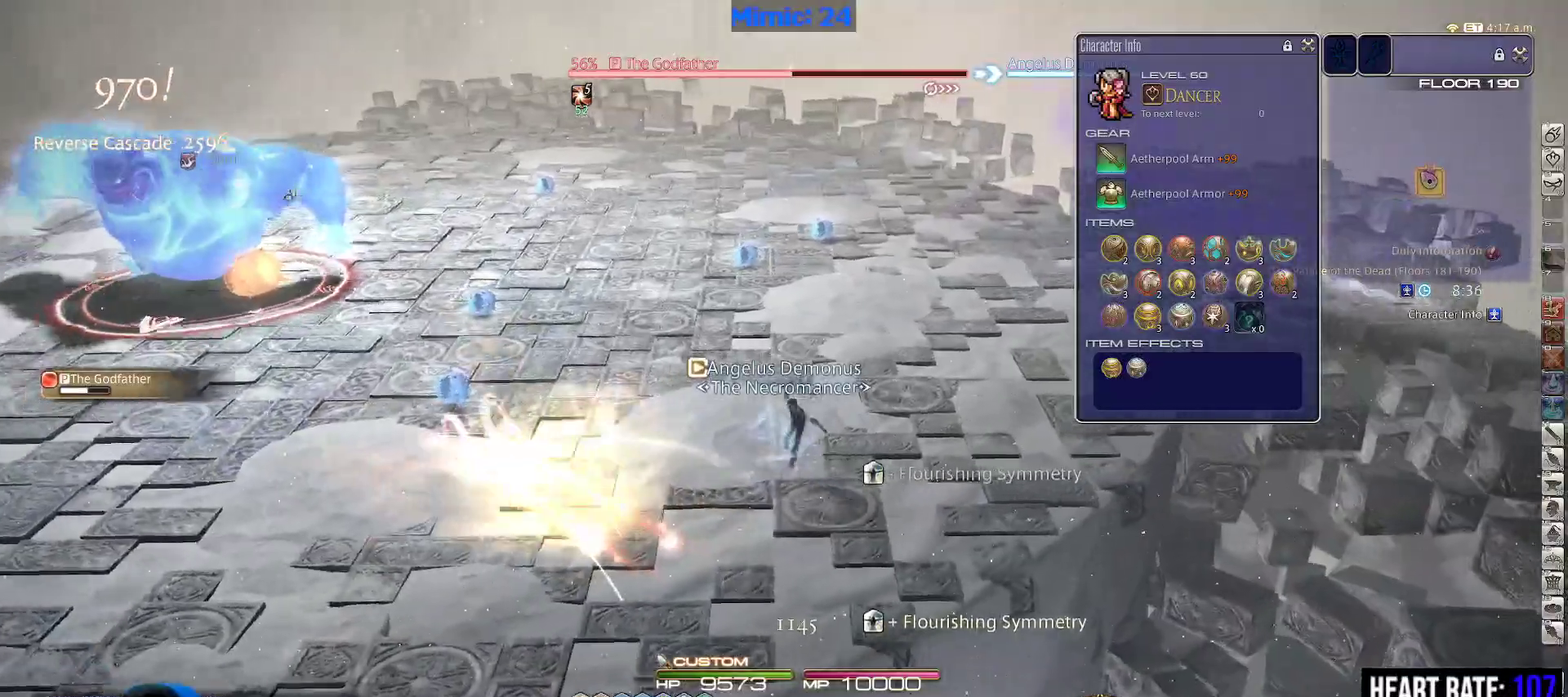
{"keys": ["d", "shift_r", "w"], "events": [[283, "shift_r", "down"]]}
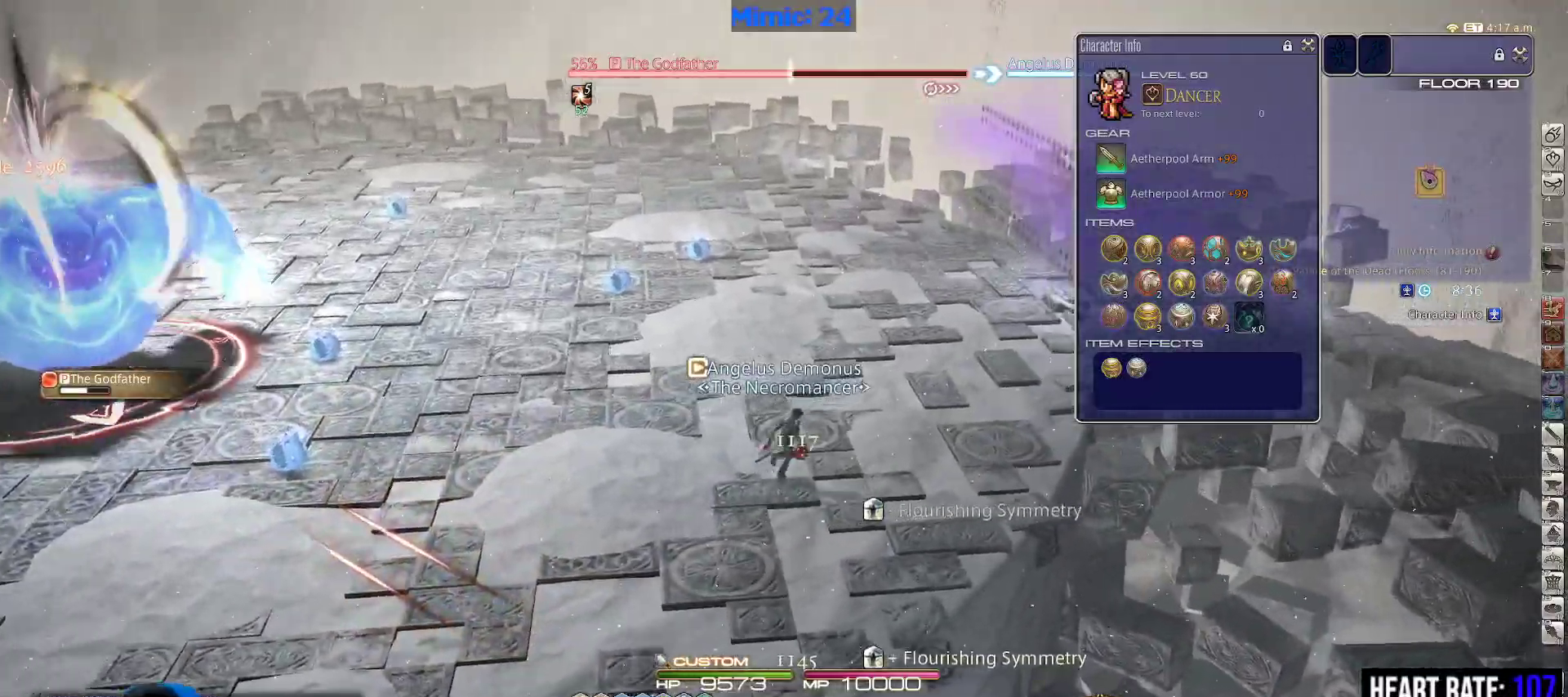
{"keys": ["d", "w"], "events": [[17, "equals", "down"], [167, "equals", "up"], [167, "shift_r", "up"], [200, "lbracket", "down"], [350, "lbracket", "up"]]}
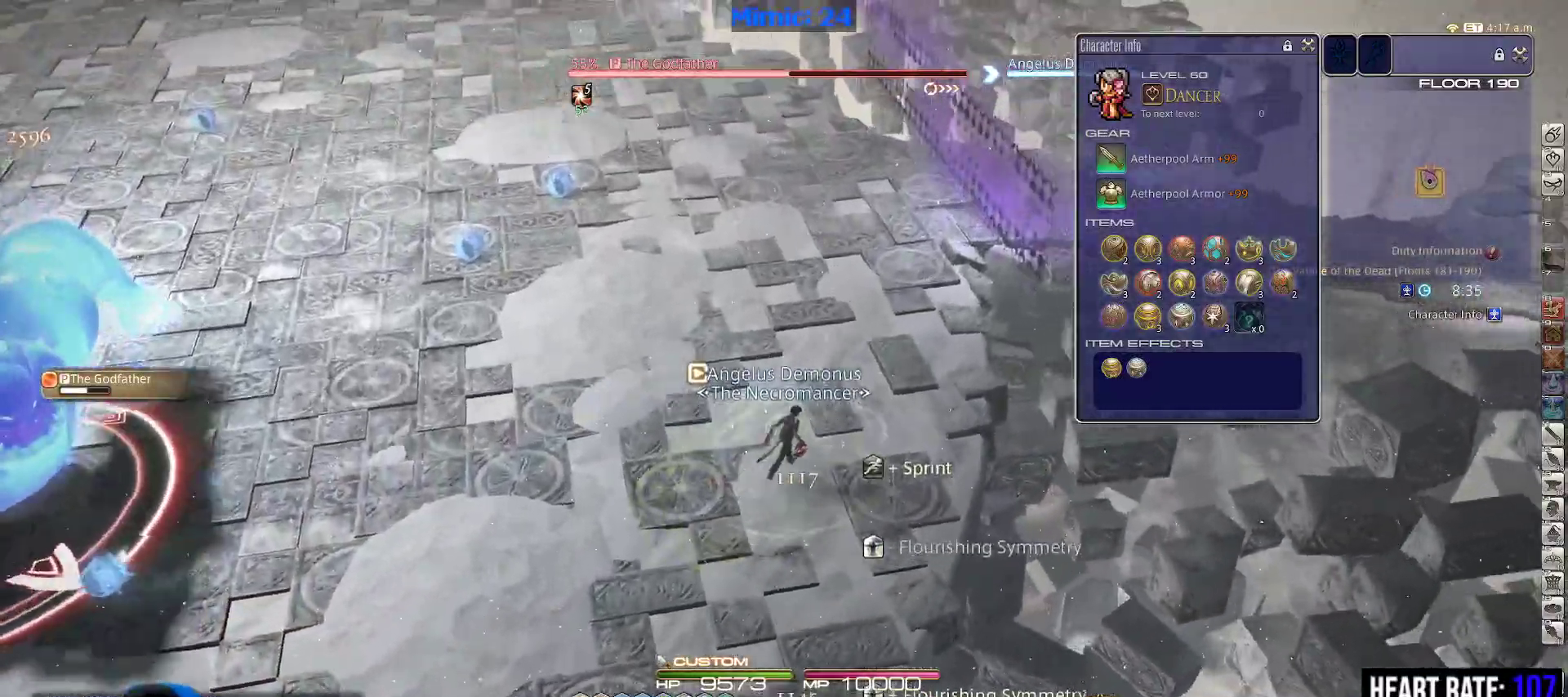
{"keys": ["w"], "events": [[33, "d", "up"], [83, "lbracket", "down"], [133, "rbracket", "down"], [183, "lbracket", "up"], [267, "rbracket", "up"]]}
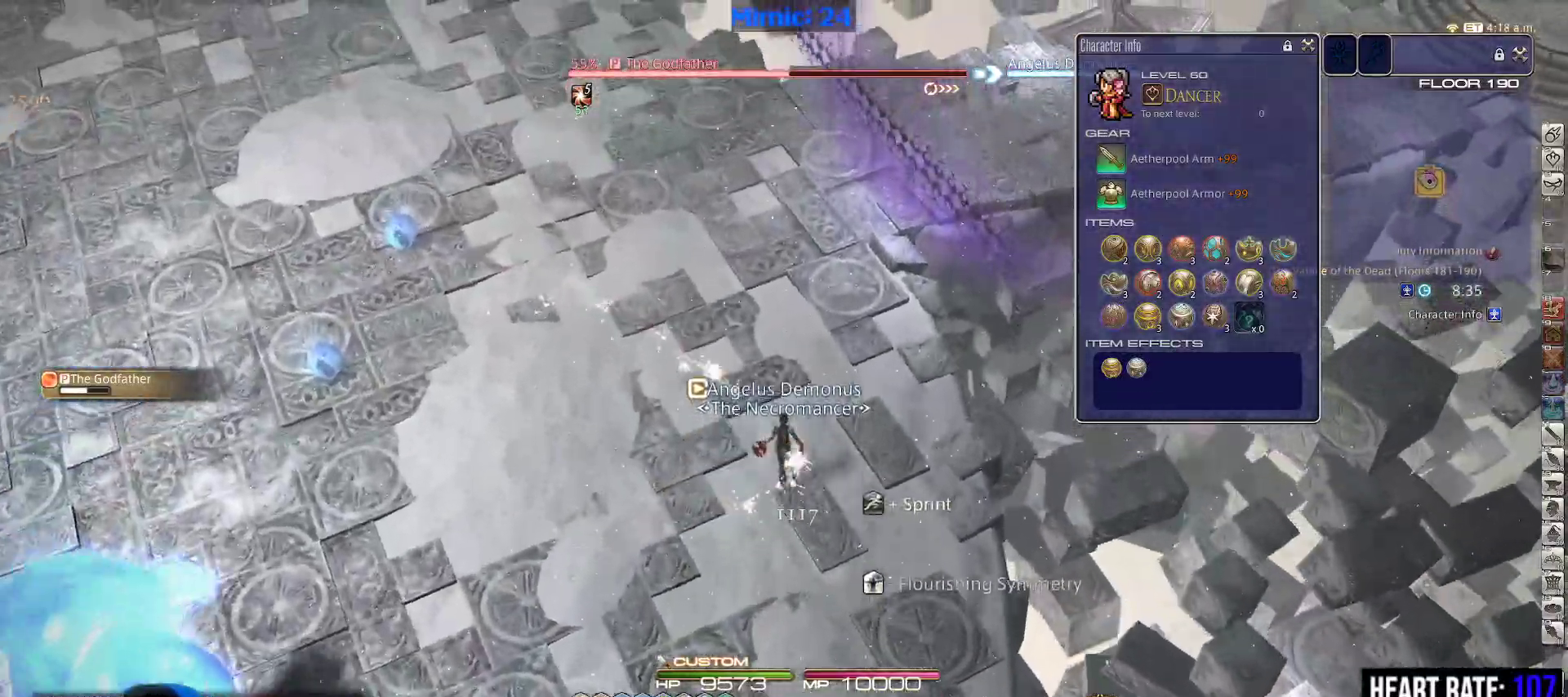
{"keys": ["w"], "events": [[150, "3", "down"], [283, "3", "up"]]}
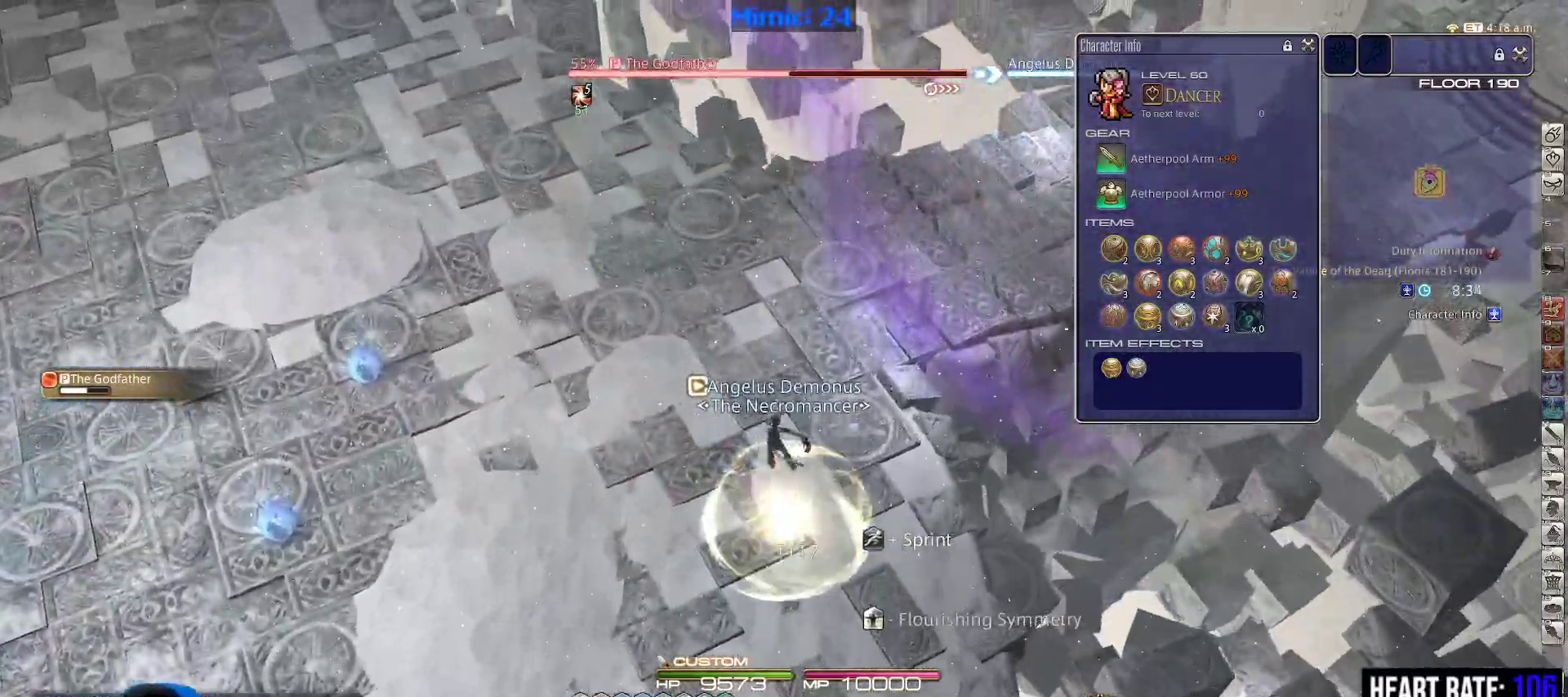
{"keys": ["w"], "events": [[67, "p", "down"], [200, "p", "up"]]}
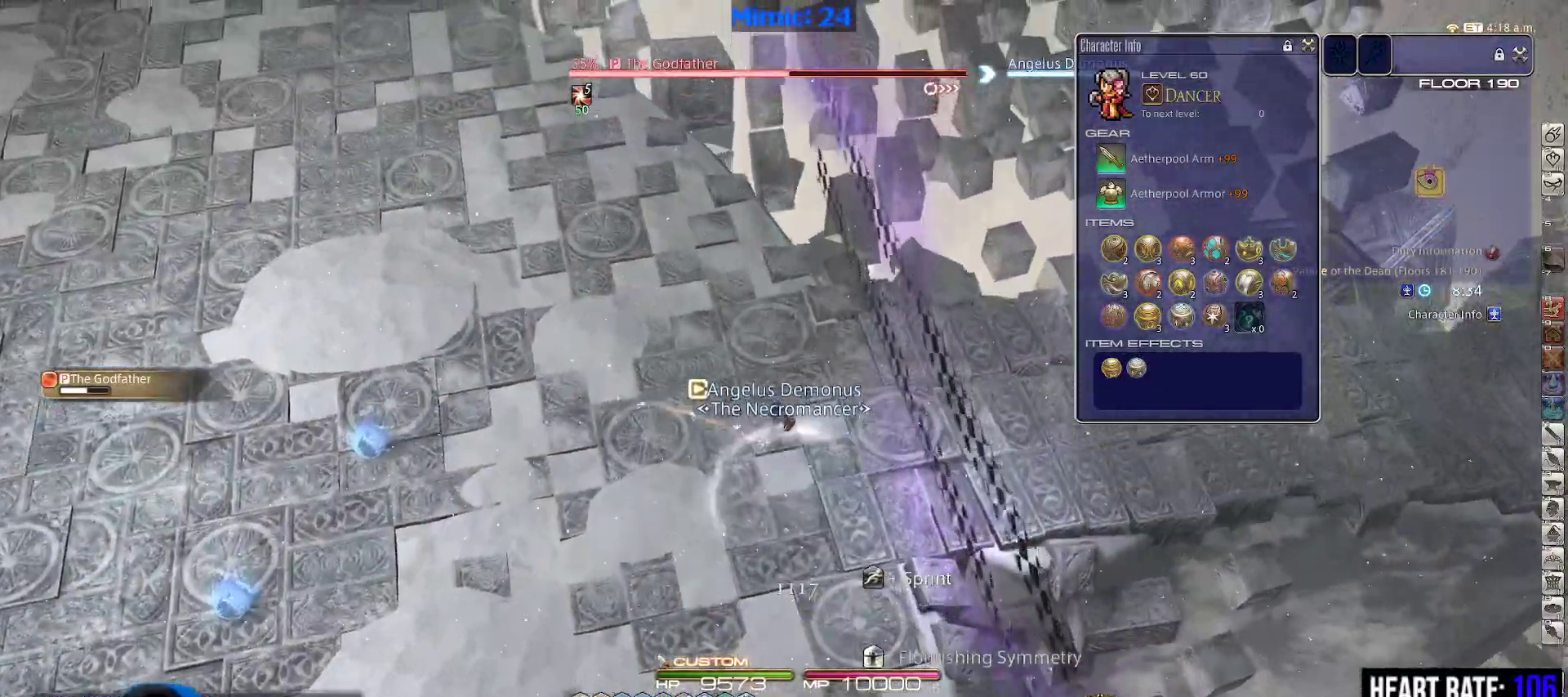
{"keys": ["lbracket", "w"], "events": [[83, "p", "down"], [217, "p", "up"], [450, "lbracket", "down"]]}
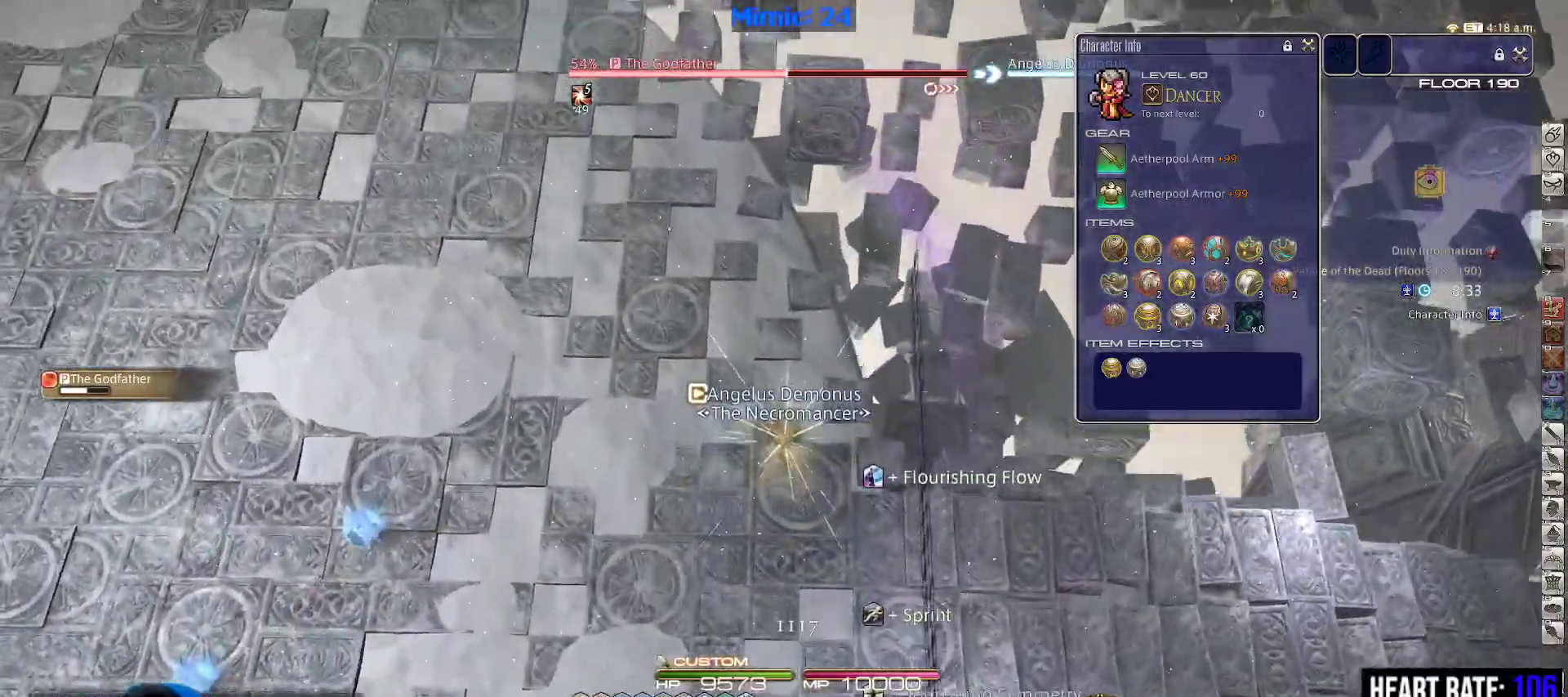
{"keys": ["w"], "events": [[50, "lbracket", "up"], [100, "p", "down"], [233, "p", "up"], [417, "p", "down"], [467, "p", "up"]]}
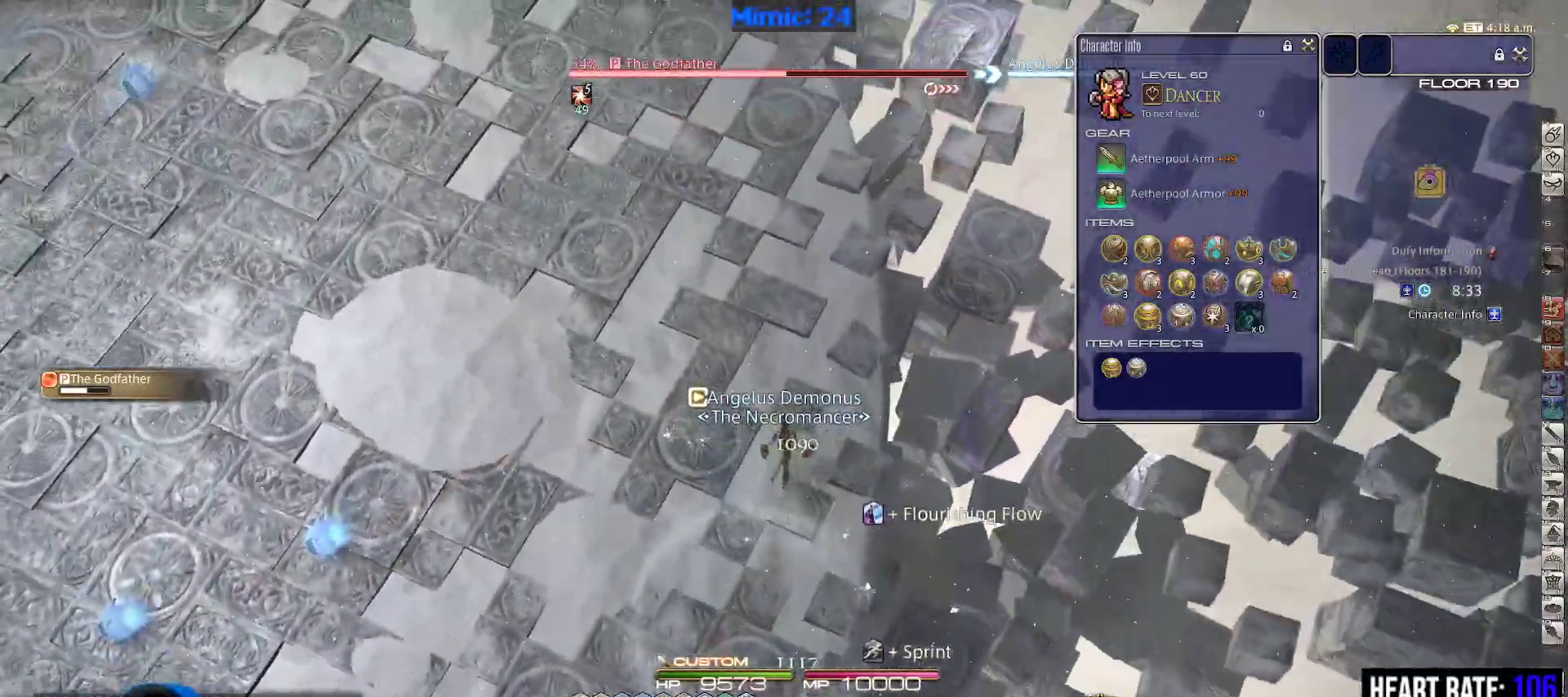
{"keys": ["4", "w"], "events": [[200, "p", "down"], [250, "minus", "down"], [300, "minus", "up"], [300, "p", "up"], [433, "4", "down"]]}
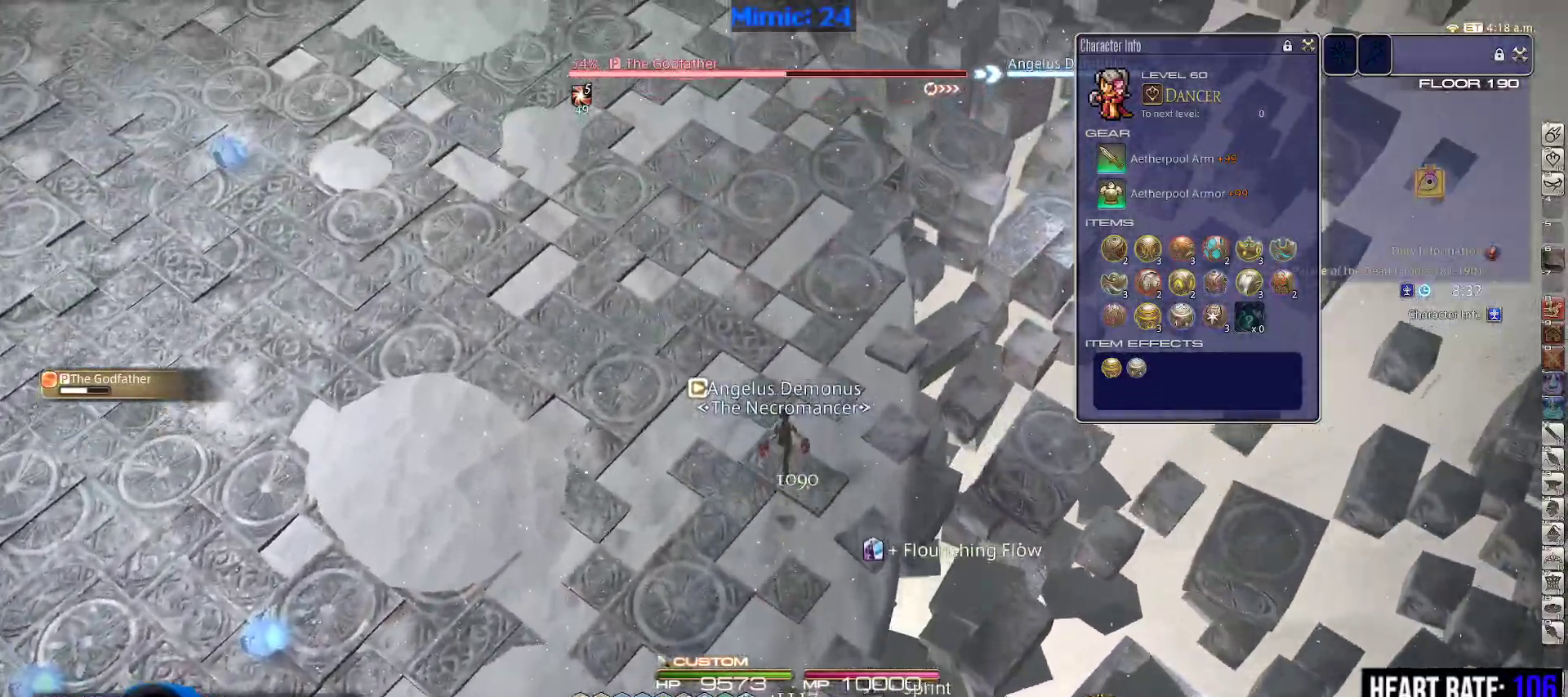
{"keys": ["w"], "events": [[33, "4", "up"], [83, "4", "down"], [183, "4", "up"], [183, "minus", "down"], [317, "minus", "up"]]}
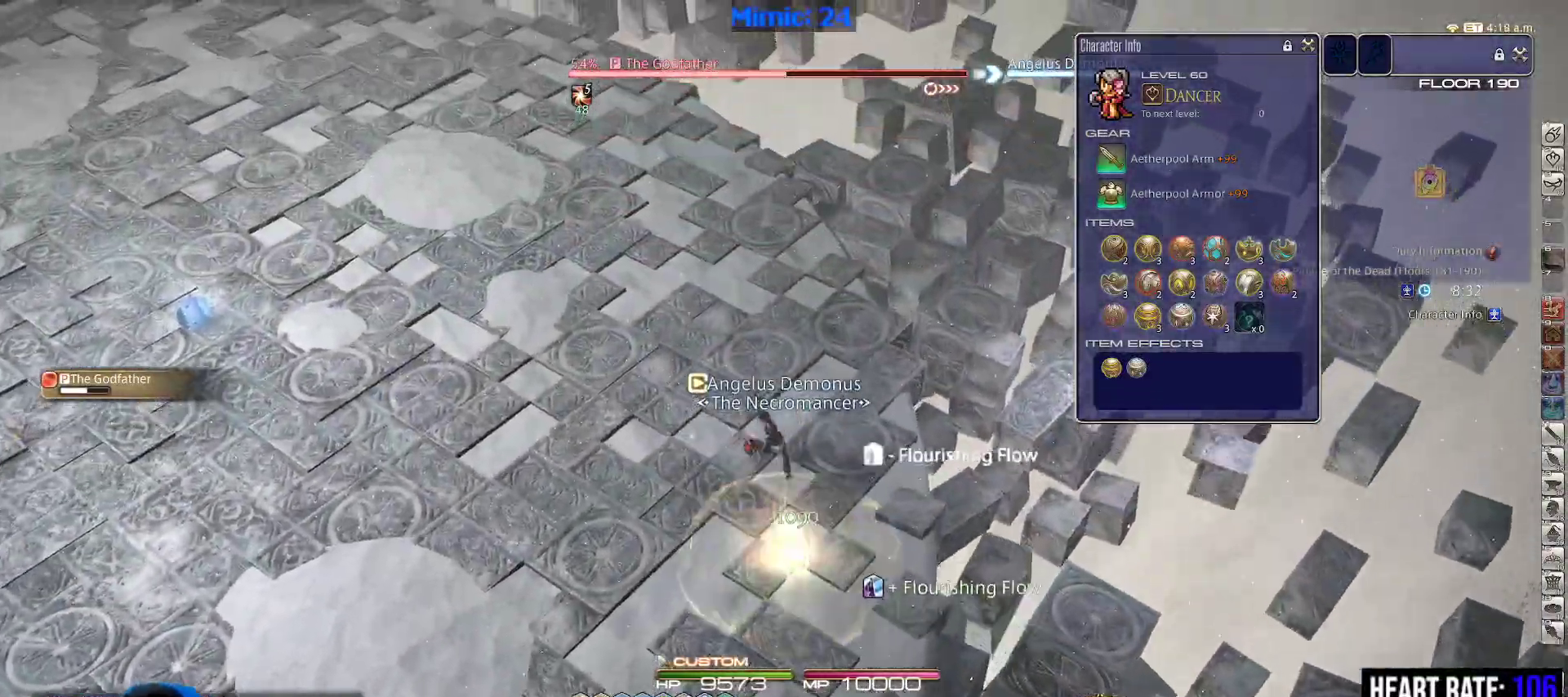
{"keys": ["w"], "events": [[50, "p", "down"], [100, "p", "up"]]}
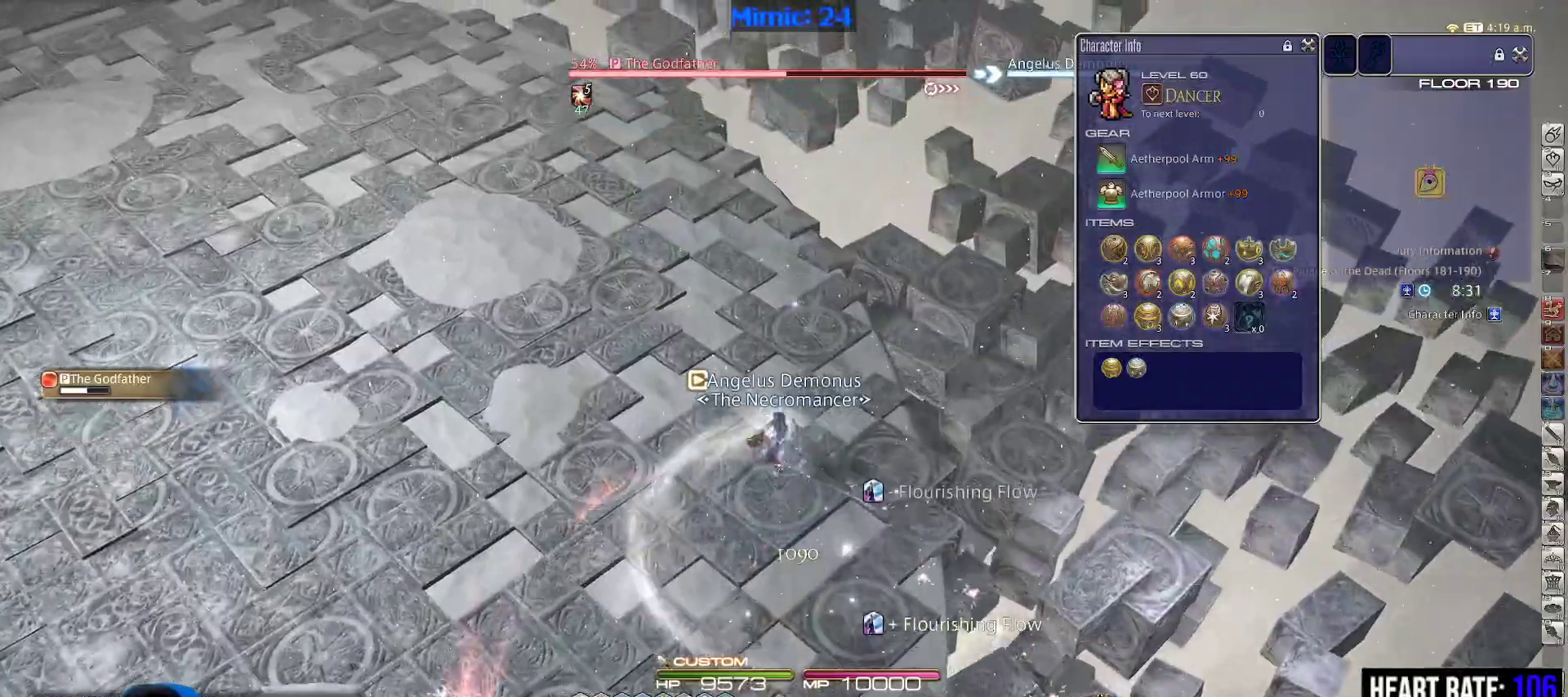
{"keys": ["w"], "events": [[200, "p", "down"], [300, "p", "up"]]}
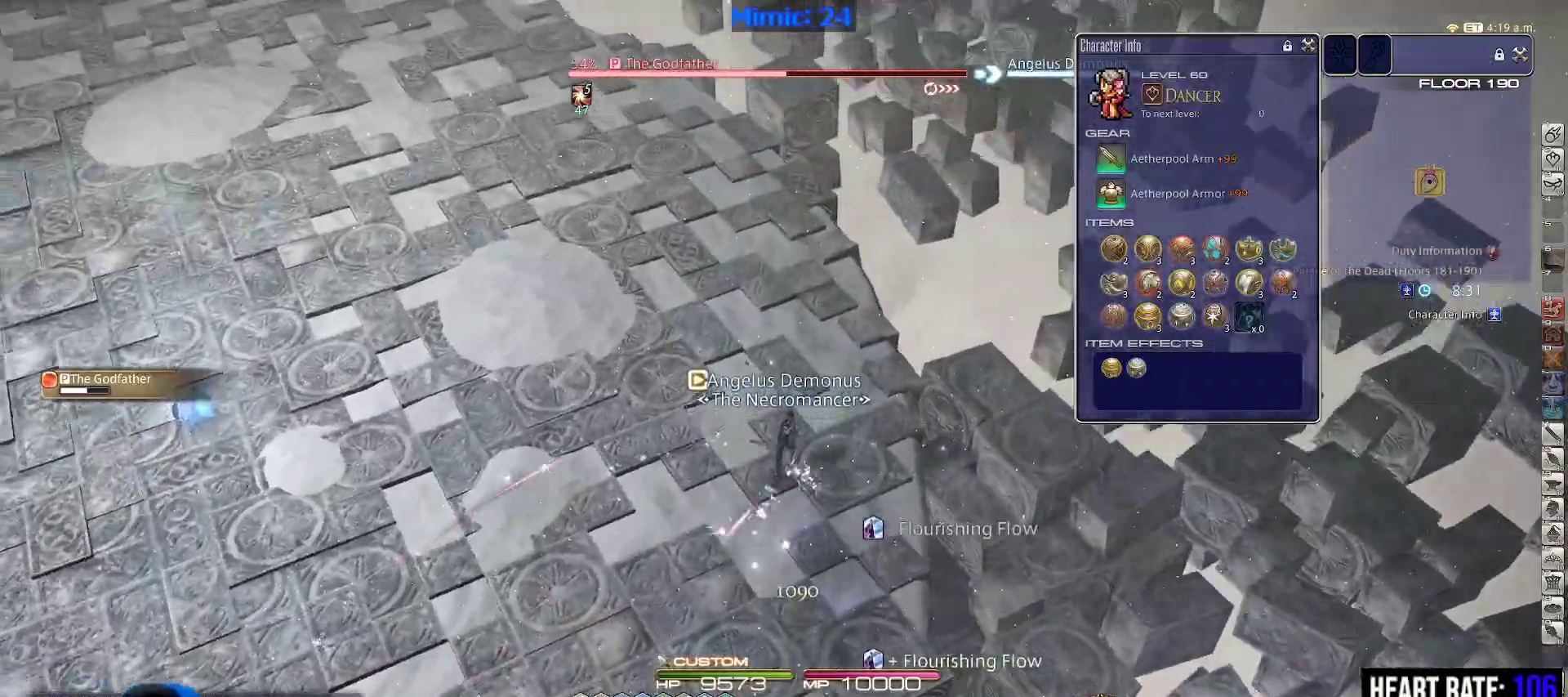
{"keys": ["w"], "events": [[33, "p", "down"], [133, "p", "up"]]}
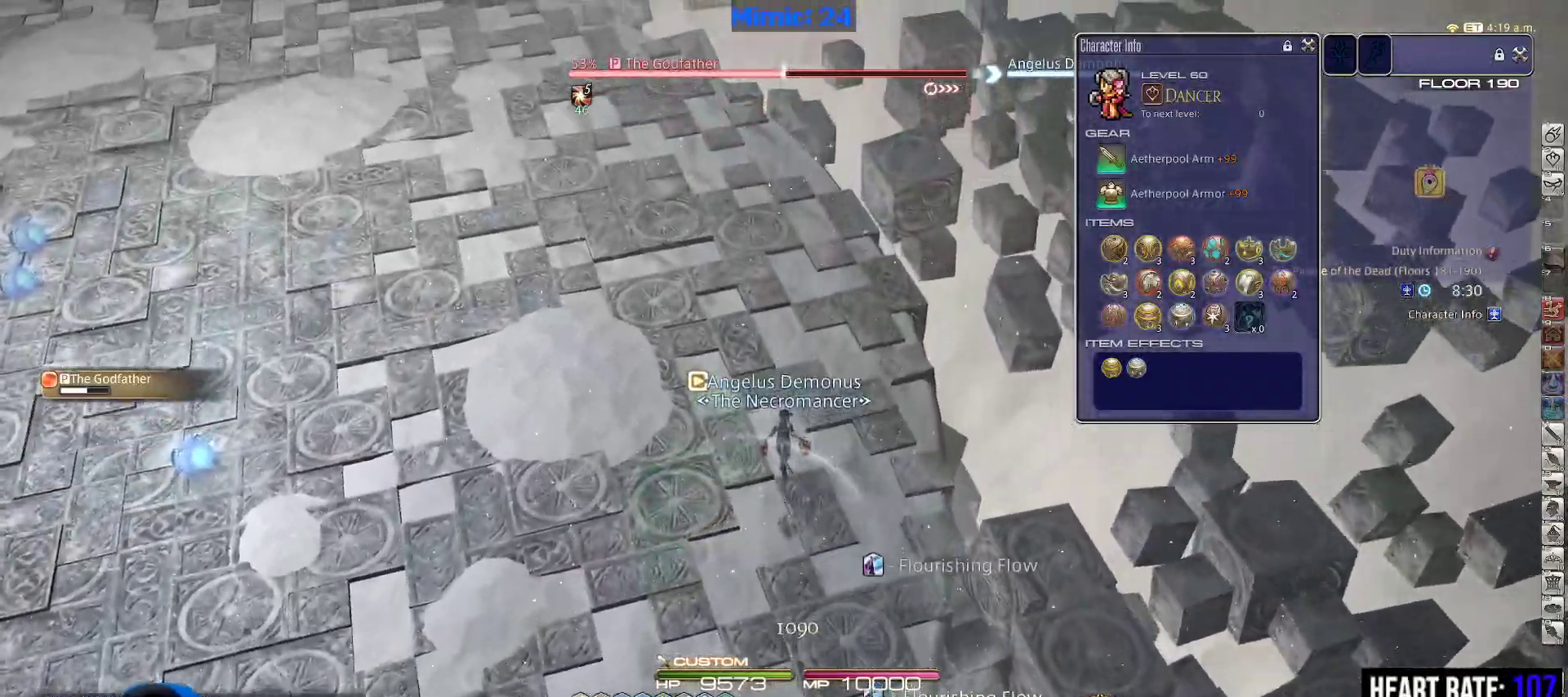
{"keys": ["p", "w"], "events": [[183, "p", "down"], [233, "p", "up"], [467, "p", "down"]]}
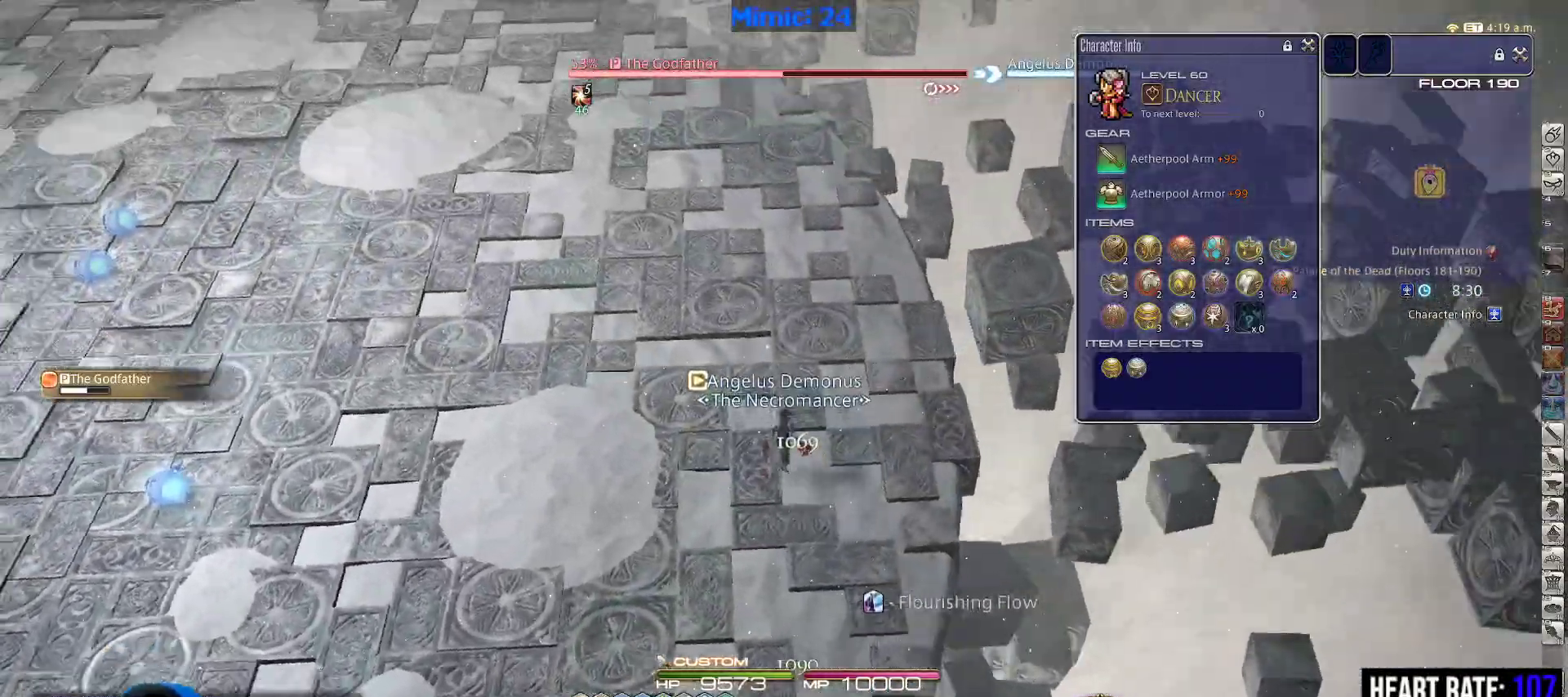
{"keys": ["w"], "events": [[67, "1", "down"], [67, "p", "up"], [250, "1", "up"], [300, "1", "down"], [350, "1", "up"], [400, "1", "down"], [483, "1", "up"]]}
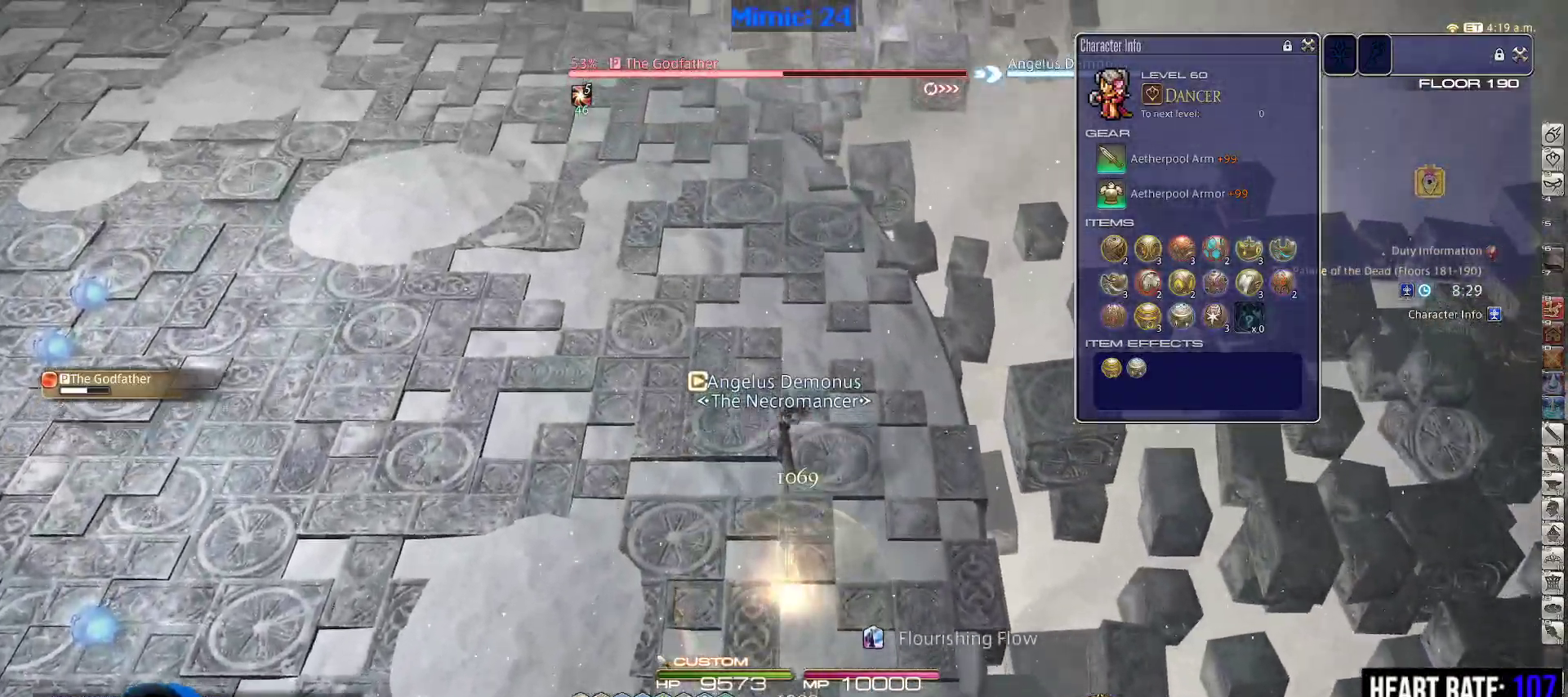
{"keys": ["alt_r", "w"], "events": [[267, "p", "down"], [317, "p", "up"], [500, "alt_r", "down"]]}
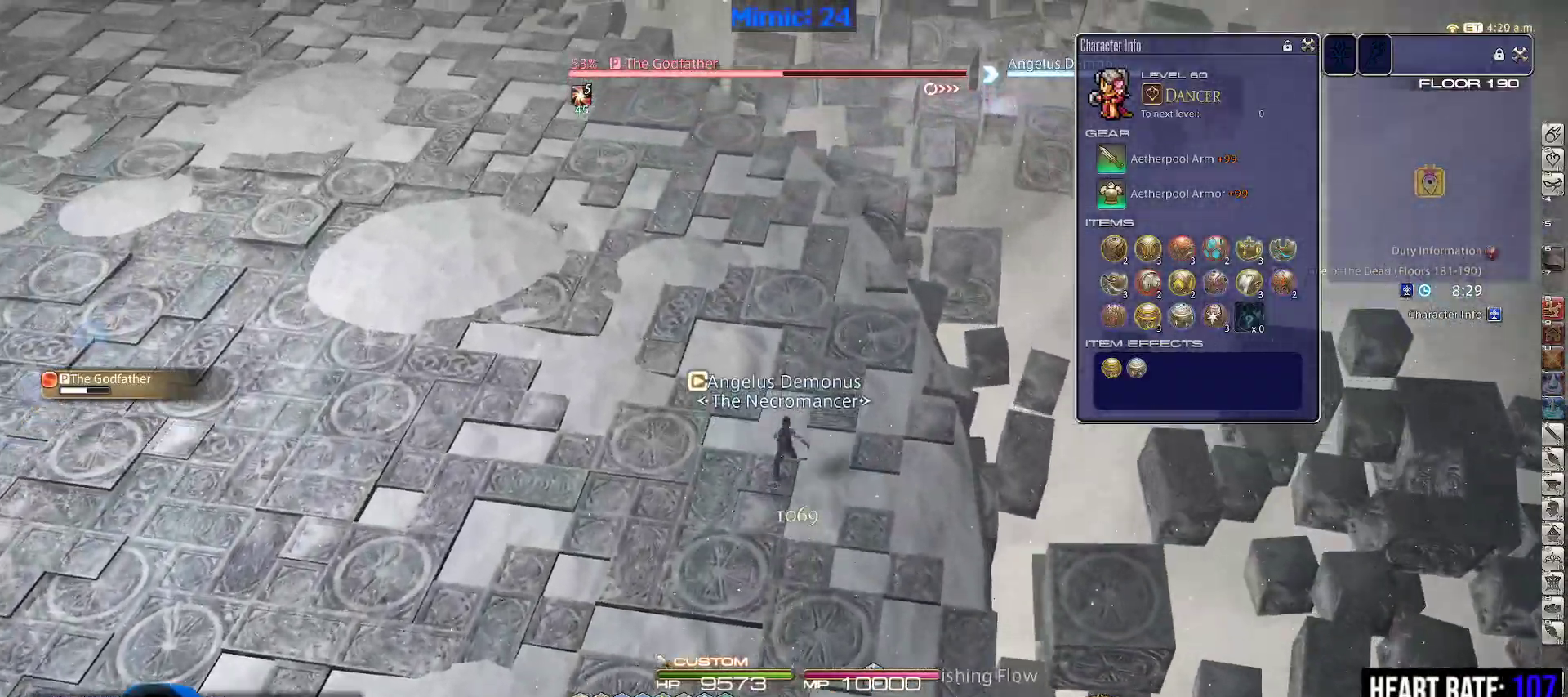
{"keys": ["alt_r", "w"], "events": []}